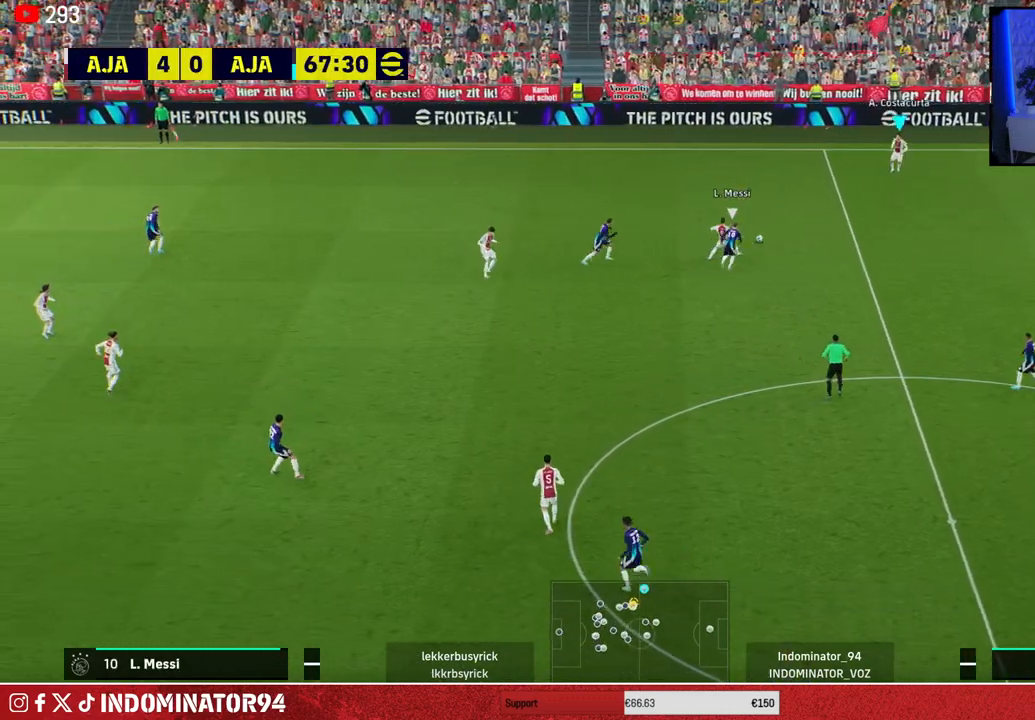
Gameplay with a controller (PlayStation layout); each line is a JSON object with the inputs held at the frame after it. "events" lists button and stick changes between this image and that frame as [ms after this image, input, new state], when the widget could be followed in between.
{"buttons": [], "left_stick": "down-left", "right_stick": "center", "events": [[83, "left_stick", "down-left"]]}
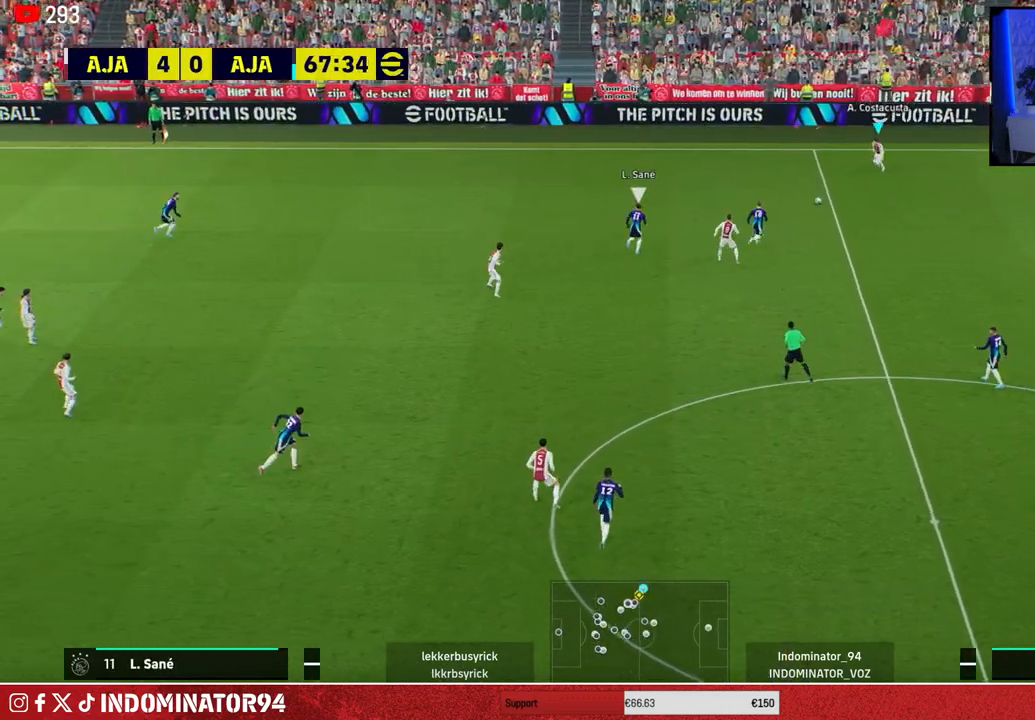
{"buttons": [], "left_stick": "down-right", "right_stick": "center", "events": [[233, "left_stick", "down-right"]]}
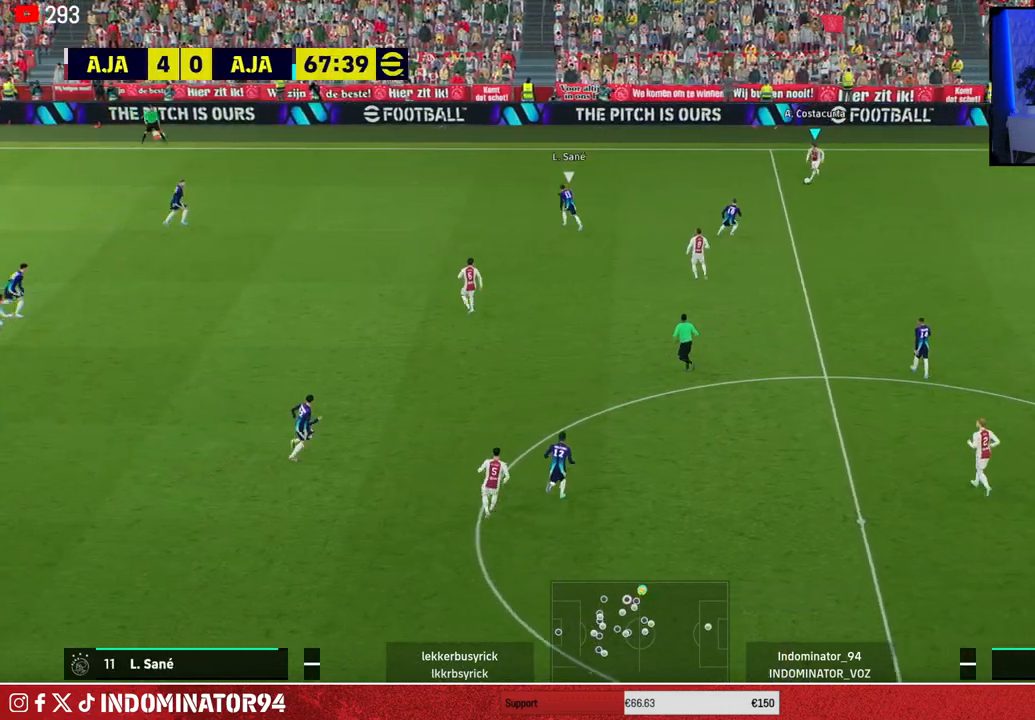
{"buttons": [], "left_stick": "left", "right_stick": "center", "events": [[150, "left_stick", "down-left"], [200, "left_stick", "left"]]}
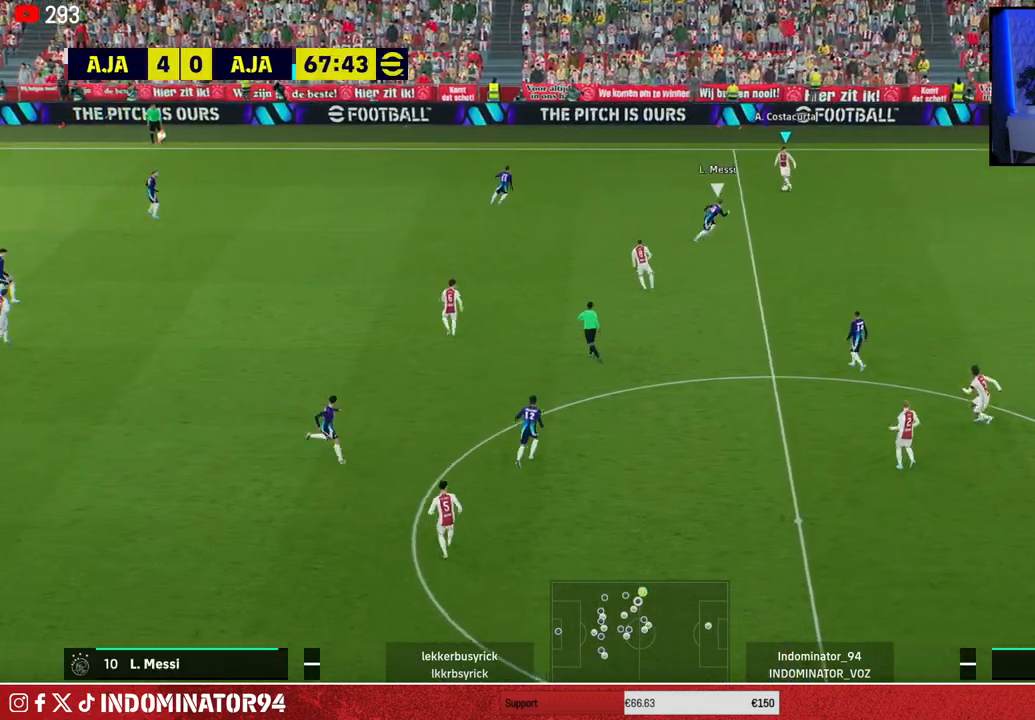
{"buttons": ["TRIANGLE", "R1"], "left_stick": "down-left", "right_stick": "center", "events": [[67, "R1", "down"], [383, "left_stick", "down-left"], [400, "TRIANGLE", "down"]]}
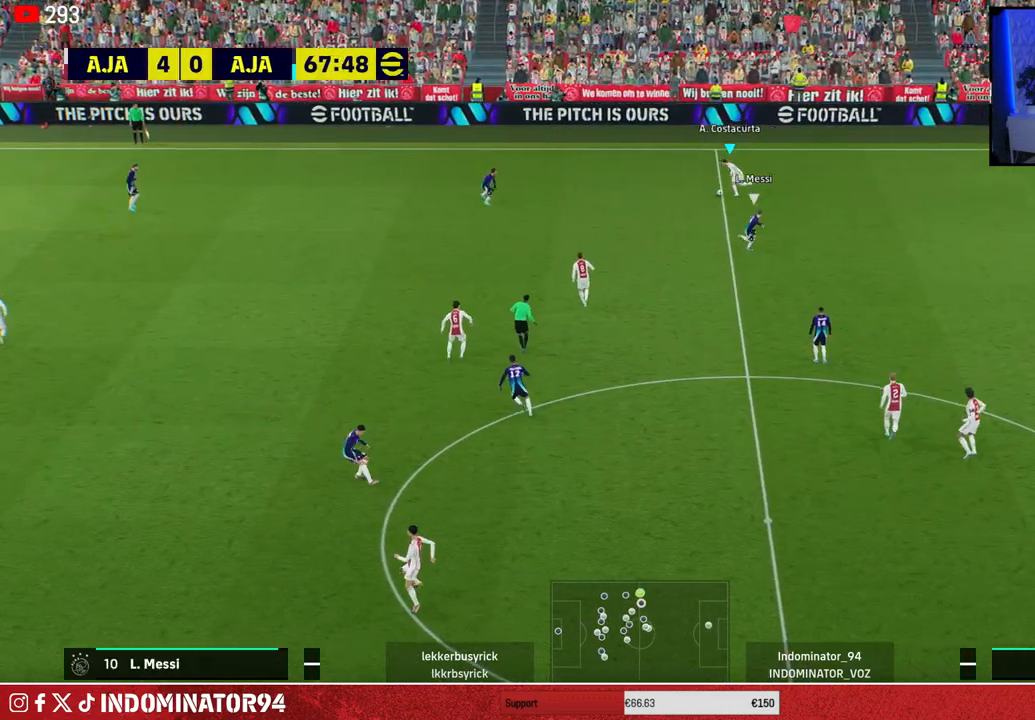
{"buttons": ["R1"], "left_stick": "left", "right_stick": "center", "events": [[67, "TRIANGLE", "up"], [467, "left_stick", "left"]]}
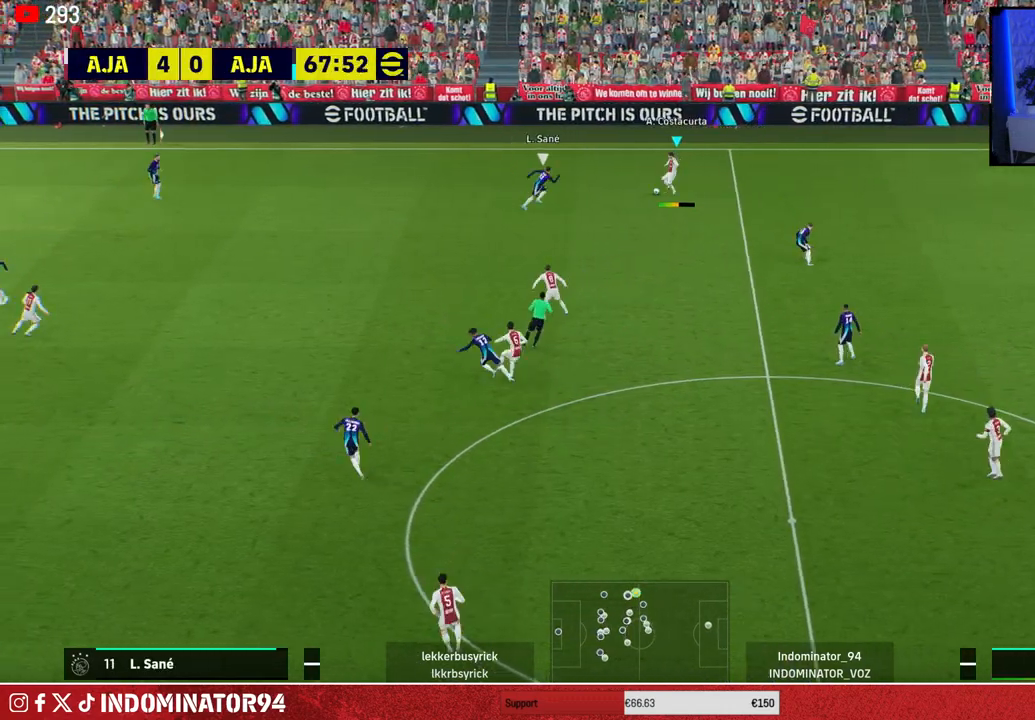
{"buttons": ["L1", "R1"], "left_stick": "up-left", "right_stick": "center", "events": [[200, "left_stick", "up-left"], [483, "L1", "down"]]}
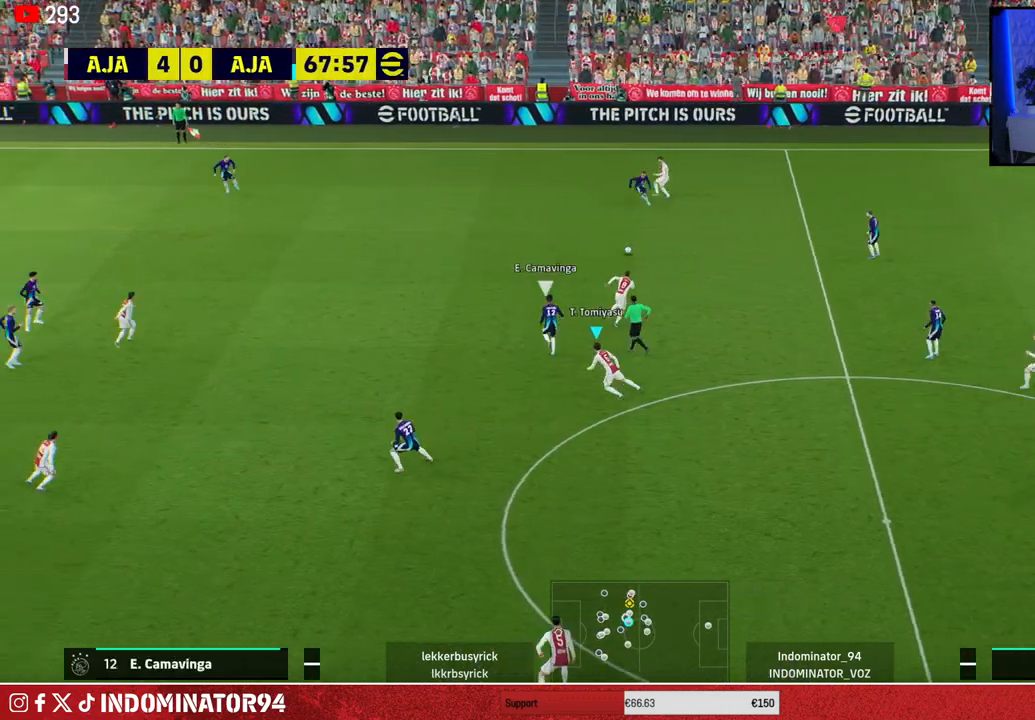
{"buttons": ["CROSS", "R1"], "left_stick": "down-left", "right_stick": "center", "events": [[117, "L1", "up"], [283, "CROSS", "down"], [467, "left_stick", "down-left"]]}
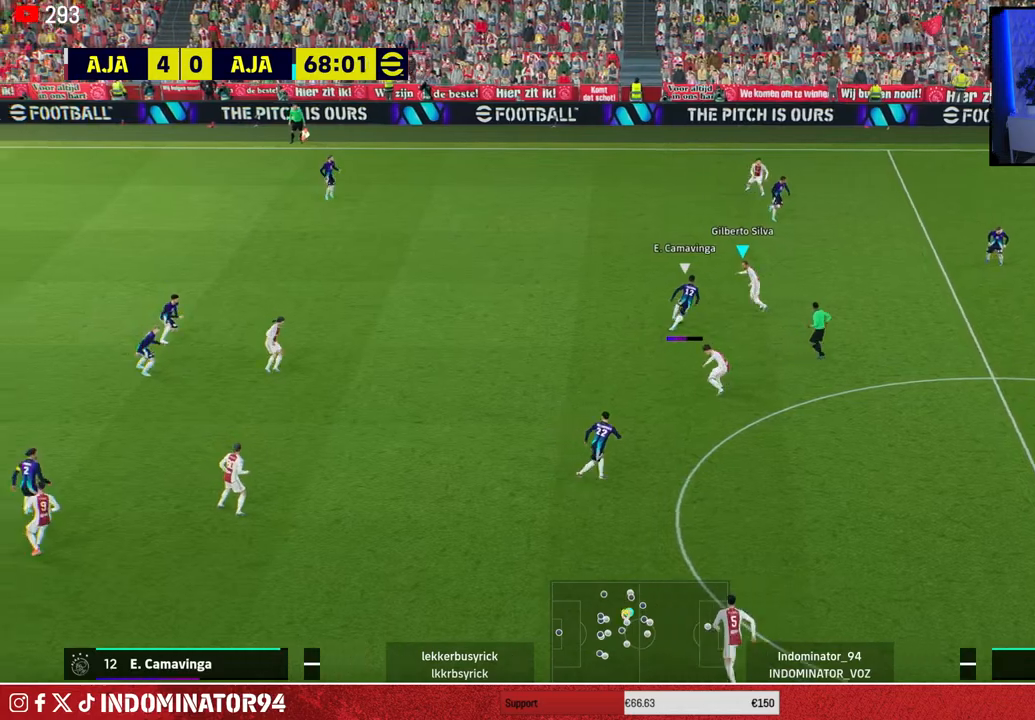
{"buttons": ["CROSS", "R1"], "left_stick": "down-left", "right_stick": "center", "events": []}
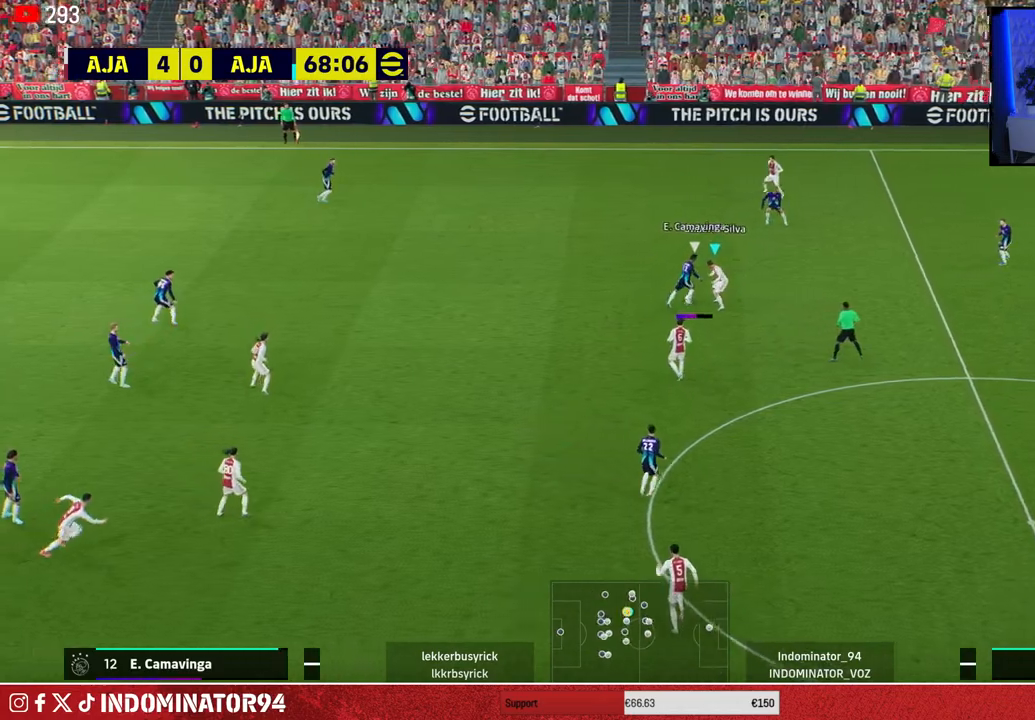
{"buttons": ["R1"], "left_stick": "up-right", "right_stick": "center", "events": [[167, "left_stick", "up-left"], [350, "L1", "down"], [383, "left_stick", "up-right"], [417, "CROSS", "up"], [500, "L1", "up"]]}
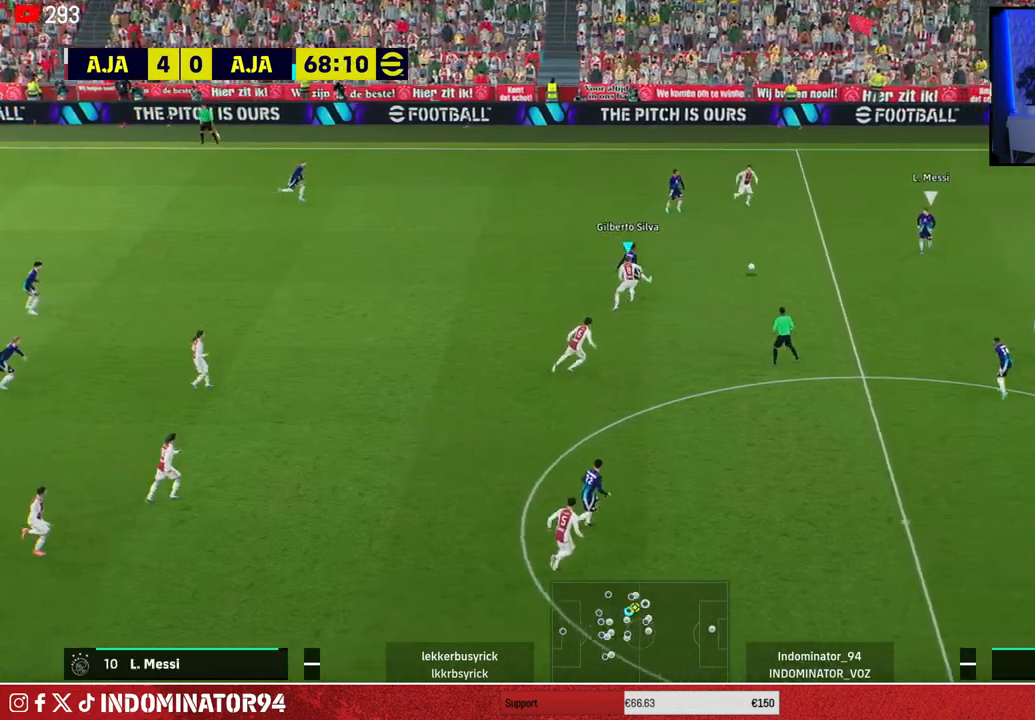
{"buttons": ["R1"], "left_stick": "up-right", "right_stick": "center", "events": []}
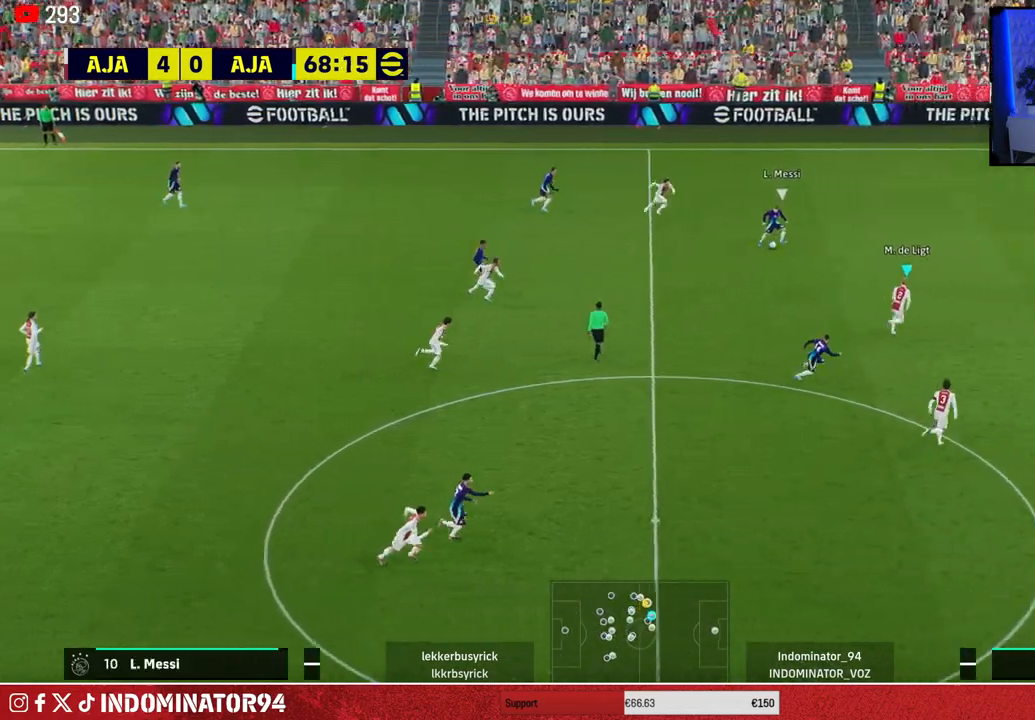
{"buttons": [], "left_stick": "down-left", "right_stick": "center", "events": [[150, "R1", "up"], [167, "left_stick", "up-left"], [283, "left_stick", "down-left"]]}
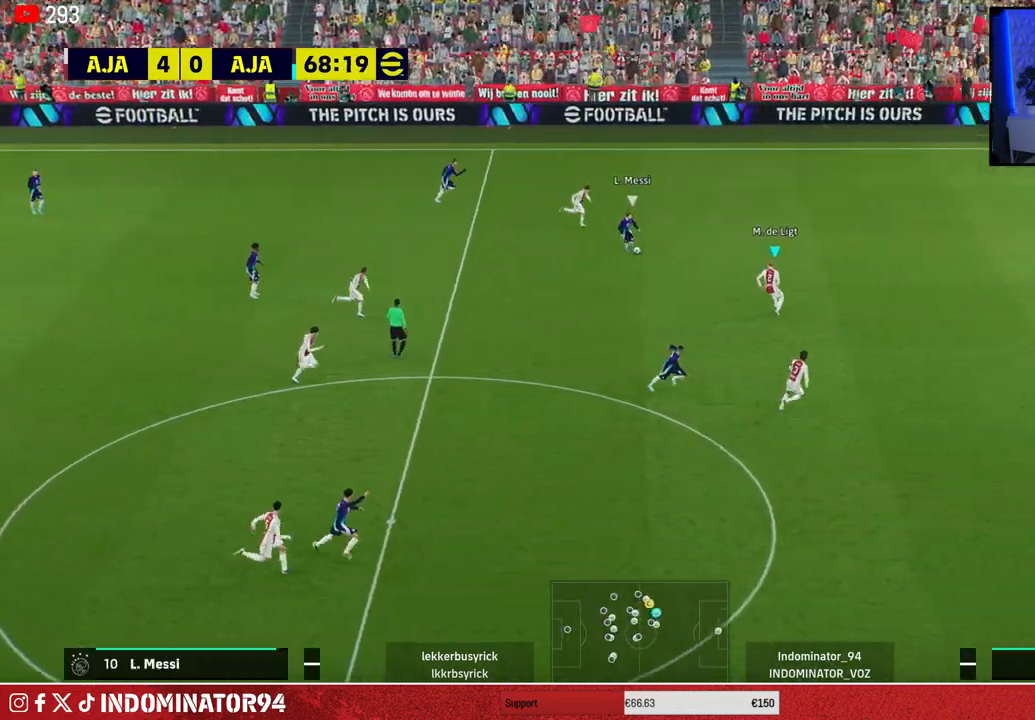
{"buttons": ["CROSS", "R1"], "left_stick": "down-left", "right_stick": "center", "events": [[100, "R1", "down"], [267, "CROSS", "down"]]}
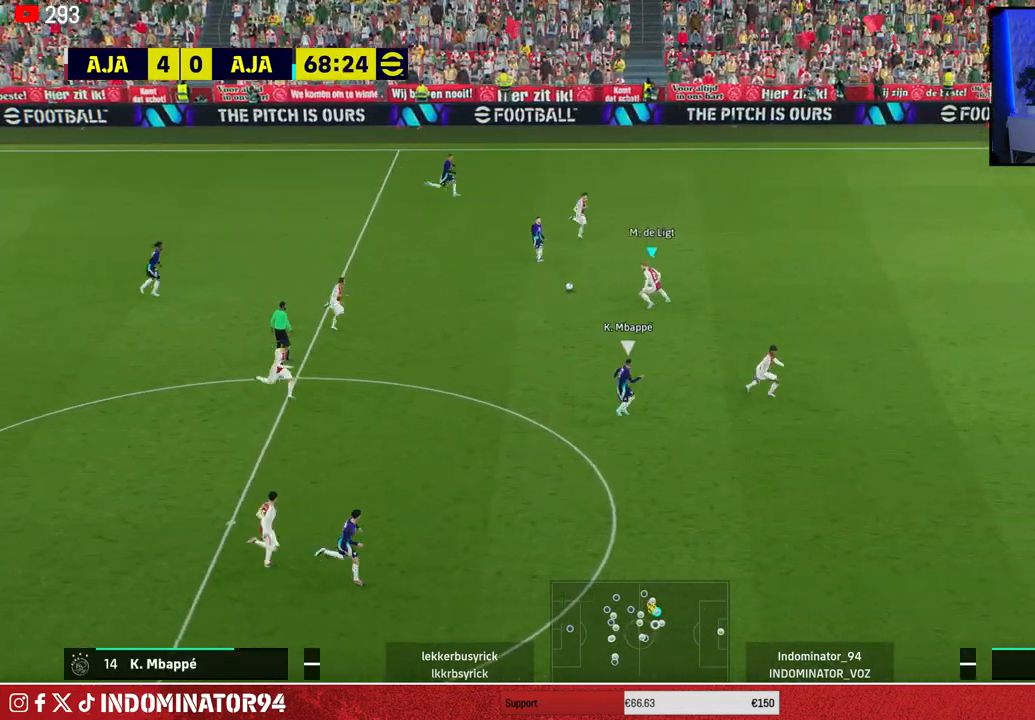
{"buttons": [], "left_stick": "down-left", "right_stick": "center", "events": [[267, "L1", "down"], [283, "R1", "up"], [300, "CROSS", "up"], [400, "L1", "up"]]}
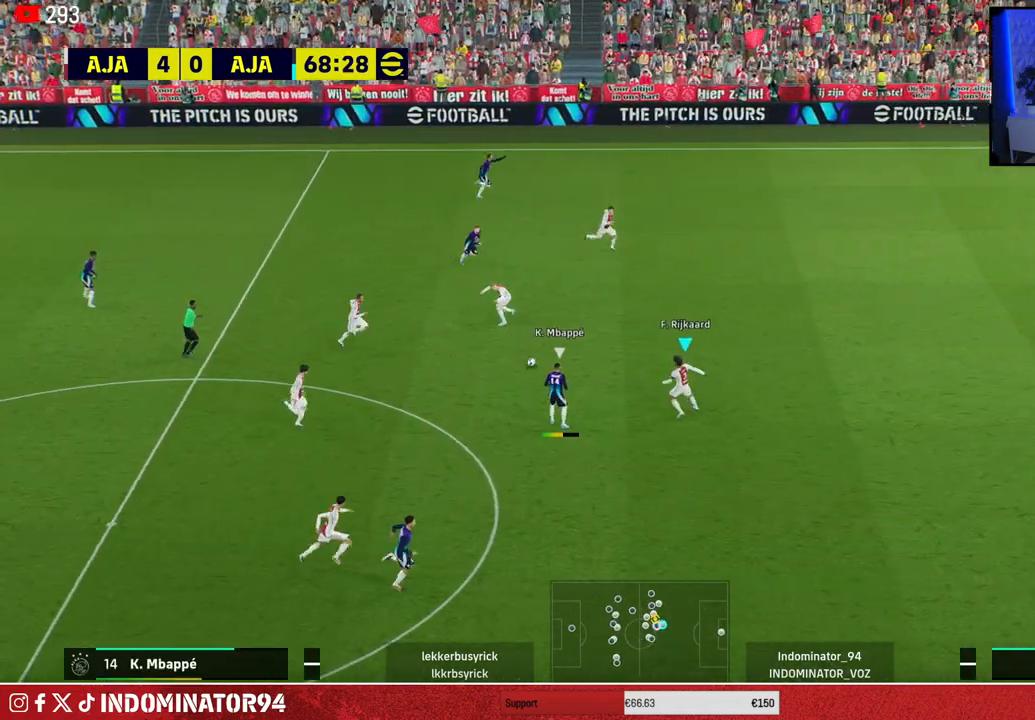
{"buttons": ["CROSS"], "left_stick": "down-right", "right_stick": "center", "events": [[100, "CROSS", "down"], [367, "left_stick", "down-right"]]}
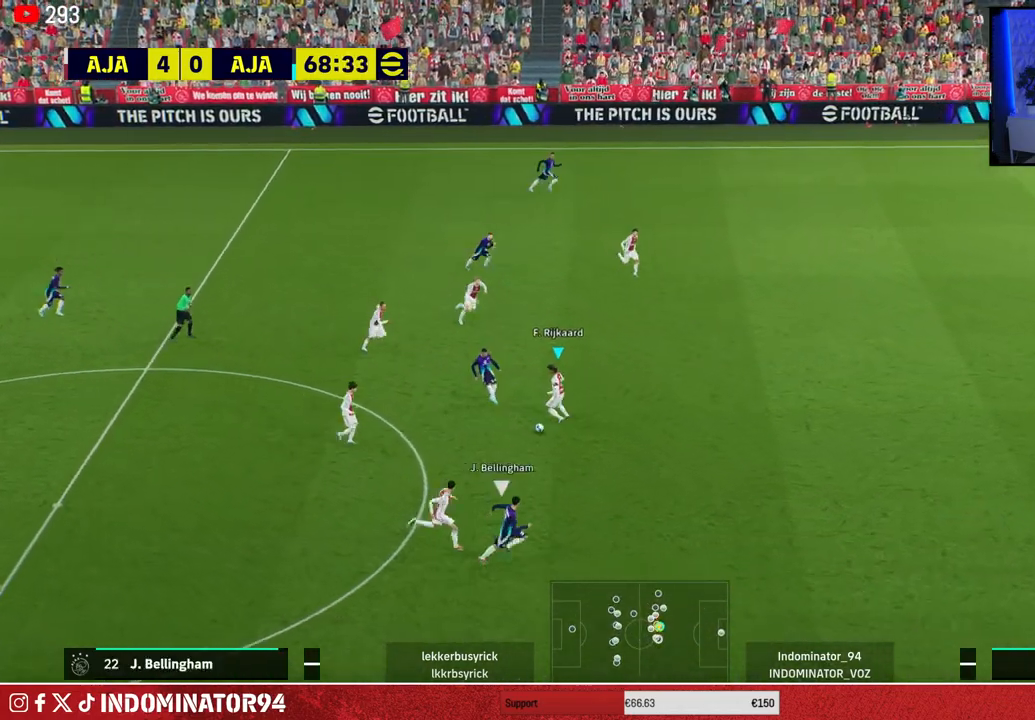
{"buttons": ["R1"], "left_stick": "right", "right_stick": "center", "events": [[67, "CROSS", "up"], [117, "L1", "down"], [133, "left_stick", "right"], [167, "R1", "down"], [250, "L1", "up"]]}
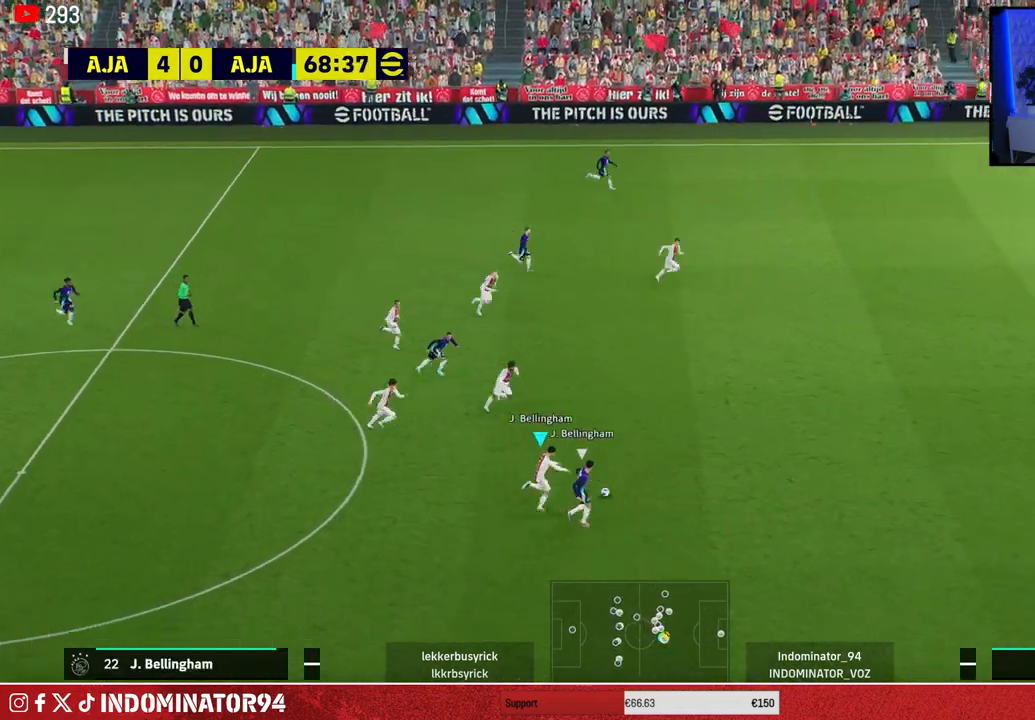
{"buttons": ["R1", "R2"], "left_stick": "right", "right_stick": "center", "events": [[350, "R2", "down"]]}
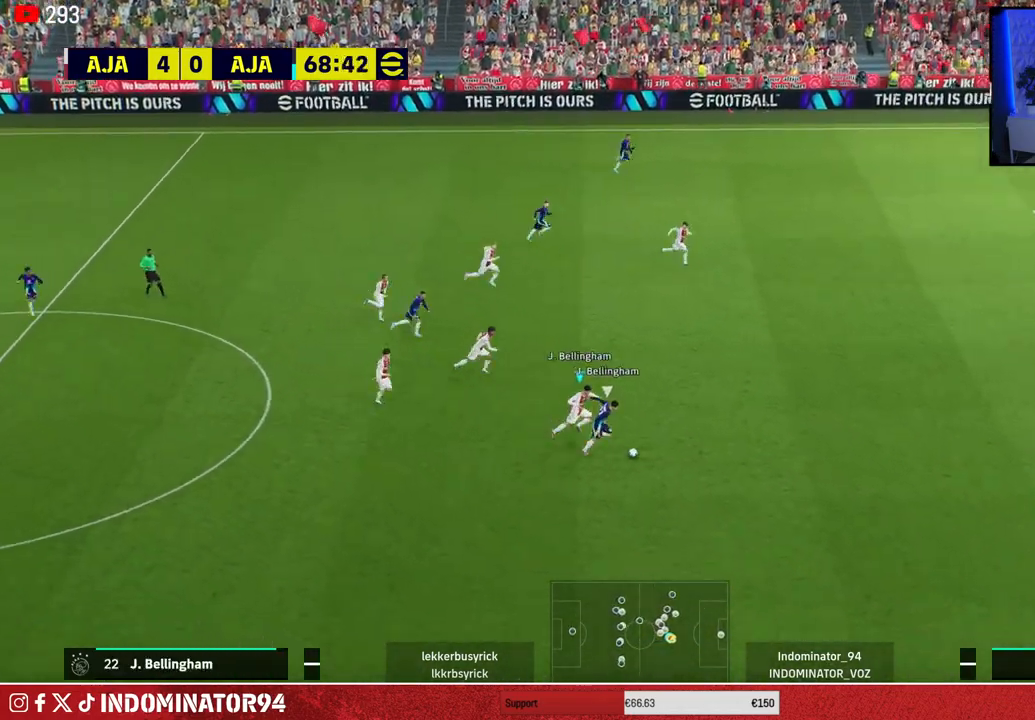
{"buttons": ["TRIANGLE", "R1", "R2"], "left_stick": "right", "right_stick": "center", "events": [[167, "TRIANGLE", "down"]]}
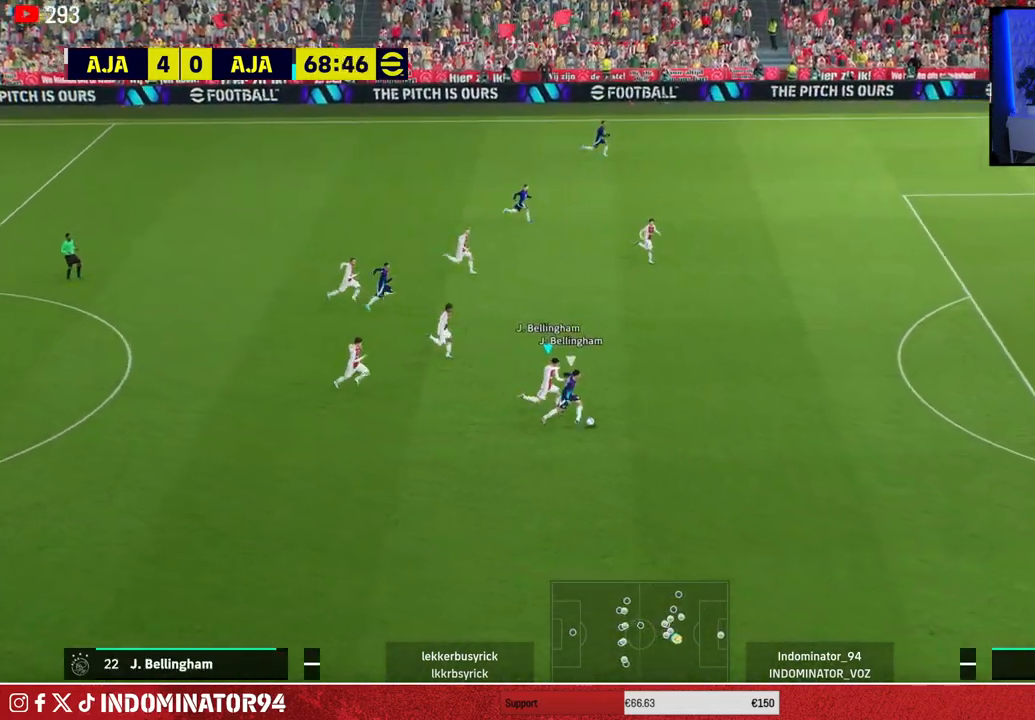
{"buttons": ["TRIANGLE", "R1", "R2"], "left_stick": "right", "right_stick": "center", "events": []}
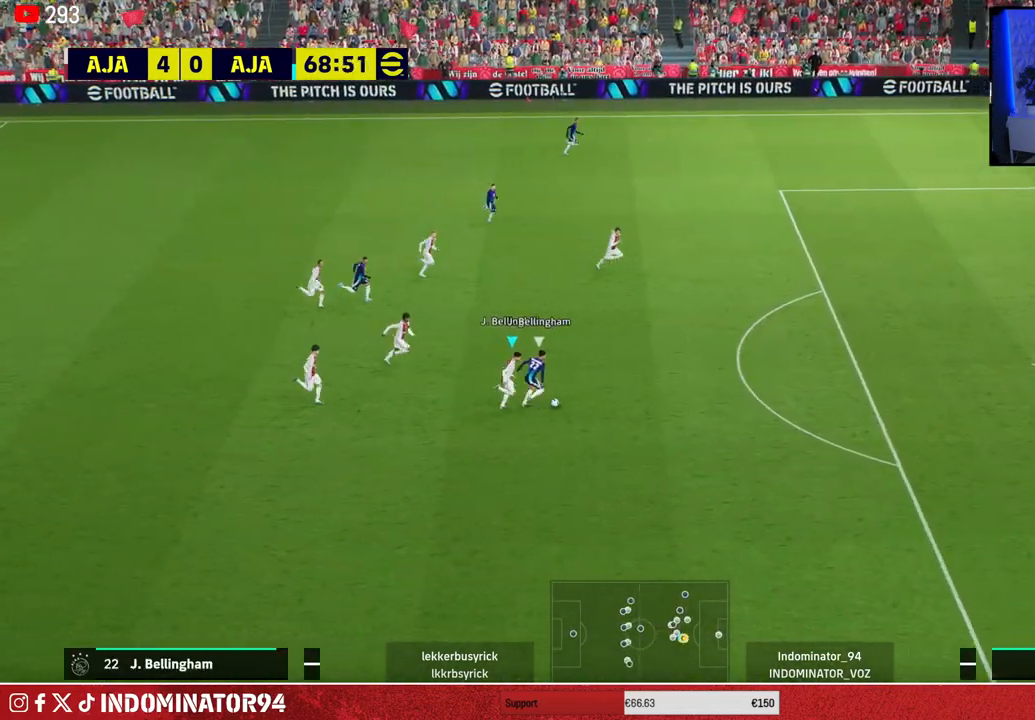
{"buttons": ["R1", "R2"], "left_stick": "right", "right_stick": "center", "events": [[217, "TRIANGLE", "up"]]}
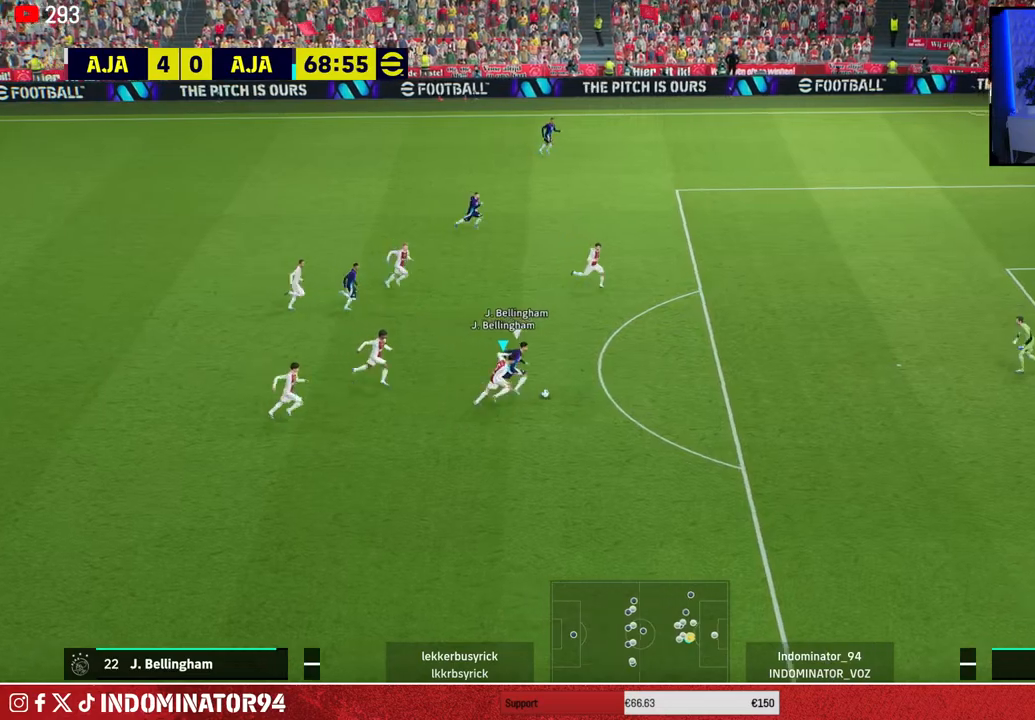
{"buttons": ["R1", "R2"], "left_stick": "up-right", "right_stick": "center", "events": [[250, "left_stick", "up-right"]]}
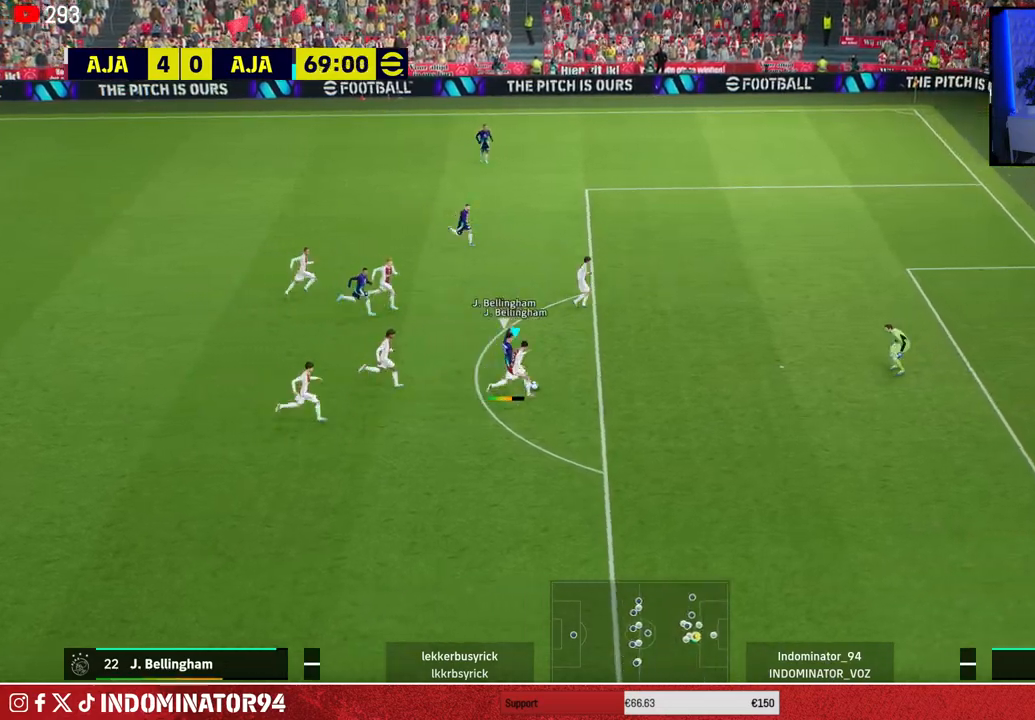
{"buttons": ["R1", "R2"], "left_stick": "up-right", "right_stick": "center", "events": []}
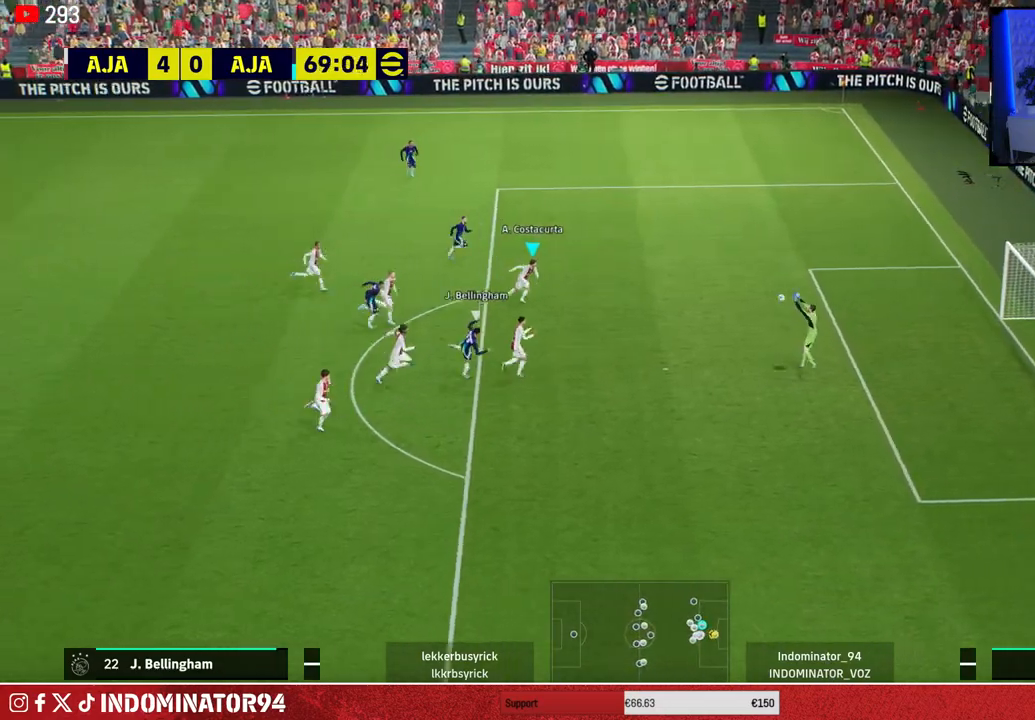
{"buttons": ["R1"], "left_stick": "up-right", "right_stick": "center", "events": [[483, "R2", "up"]]}
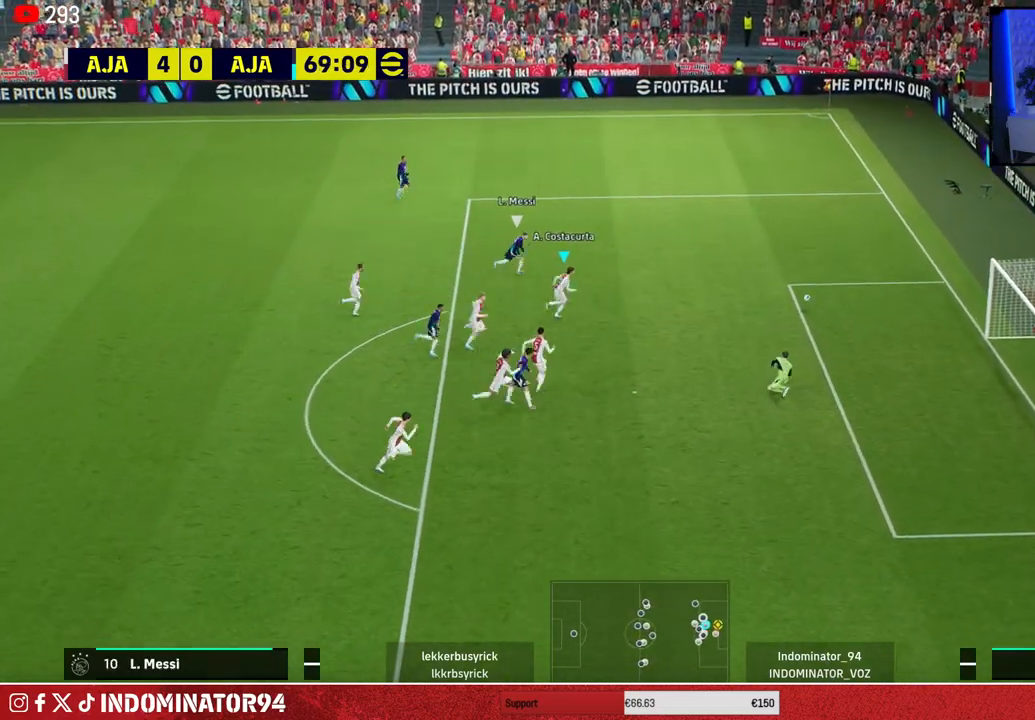
{"buttons": ["R1"], "left_stick": "up-right", "right_stick": "center", "events": []}
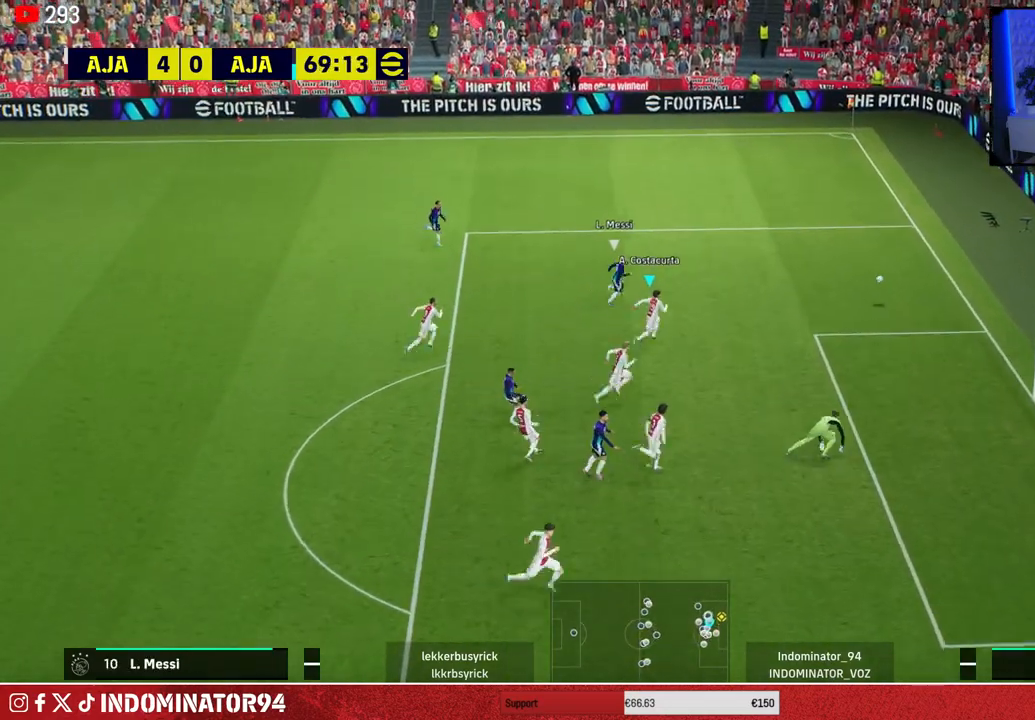
{"buttons": ["R1"], "left_stick": "up-right", "right_stick": "center", "events": []}
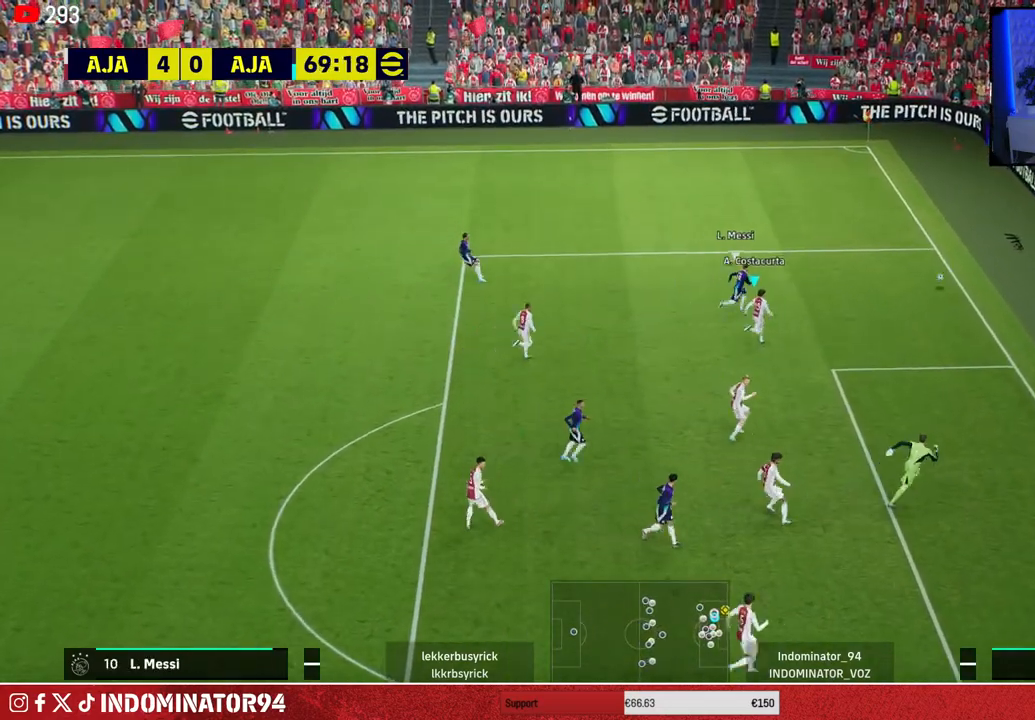
{"buttons": [], "left_stick": "center", "right_stick": "center", "events": [[33, "R1", "up"], [300, "left_stick", "center"]]}